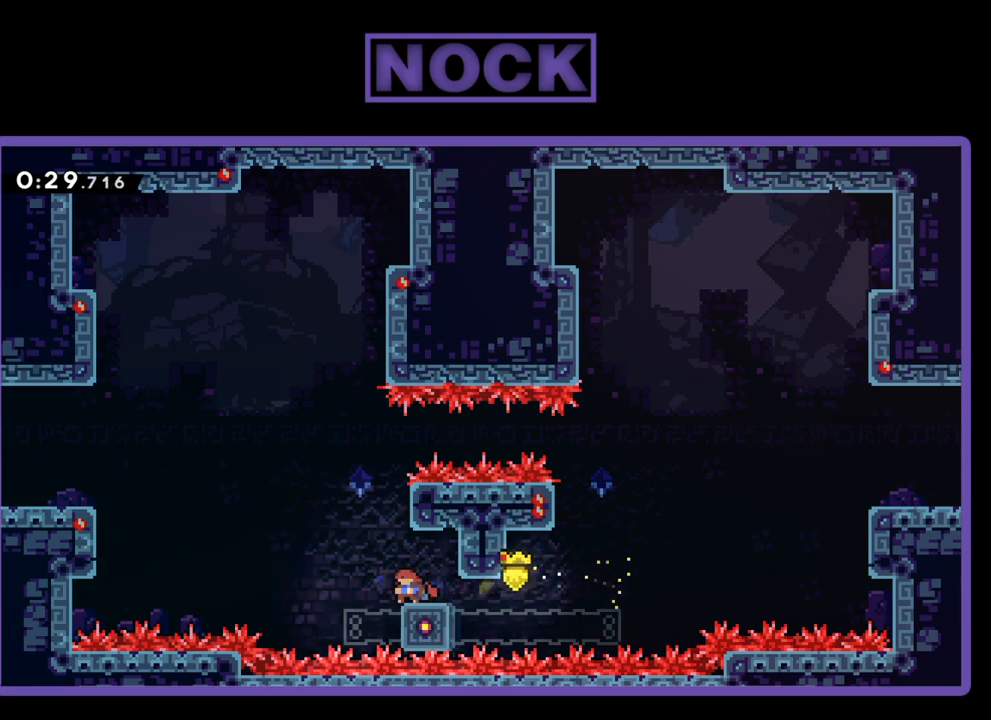
Gameplay with a controller (PlayStation layout); each line is a JSON object with the inputs held at the frame after it. "events" lists button and stick changes between this image and that frame as [ms after this image, input, new state], when the widget could be followed in between. Not read: left_stick right_stick.
{"buttons": ["CIRCLE", "R2", "DPAD_UP", "DPAD_LEFT"], "events": [[50, "DPAD_DOWN", "up"], [133, "DPAD_LEFT", "down"], [133, "DPAD_UP", "down"], [183, "CROSS", "down"], [417, "CROSS", "up"], [483, "CIRCLE", "down"]]}
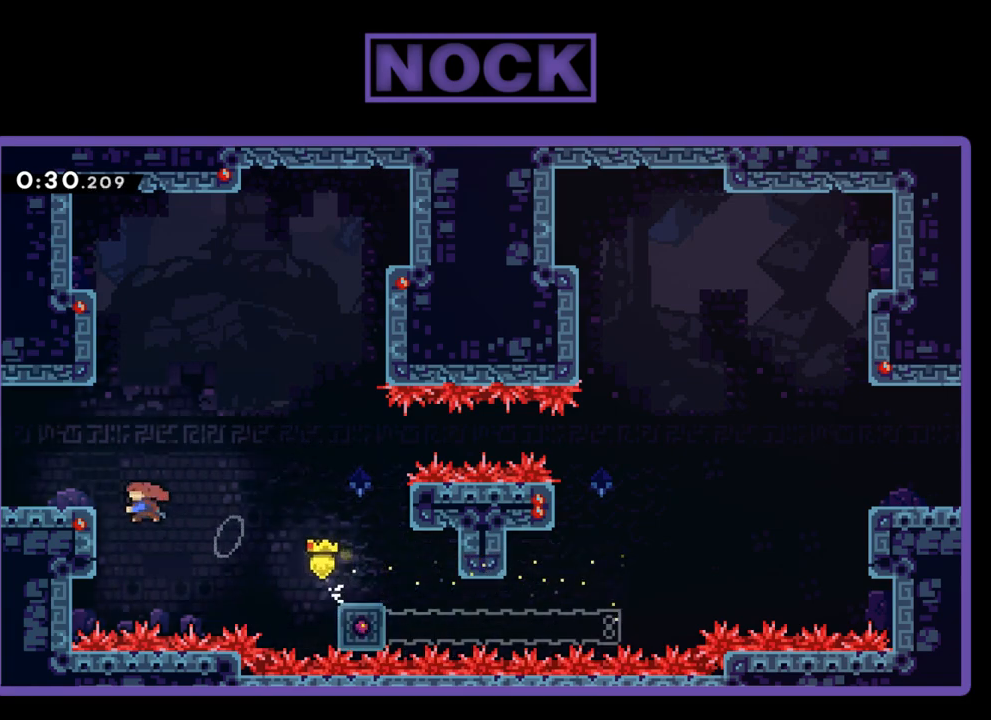
{"buttons": ["DPAD_LEFT"], "events": [[217, "CIRCLE", "up"], [217, "R2", "up"], [450, "DPAD_UP", "up"]]}
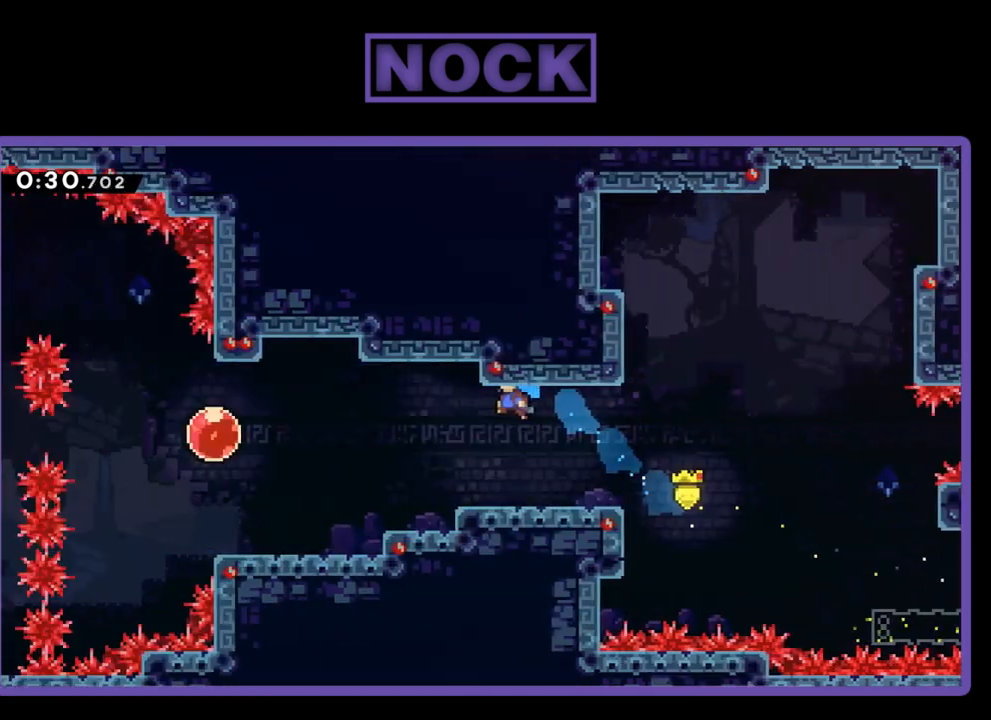
{"buttons": ["DPAD_LEFT"], "events": [[217, "DPAD_LEFT", "up"], [383, "DPAD_LEFT", "down"]]}
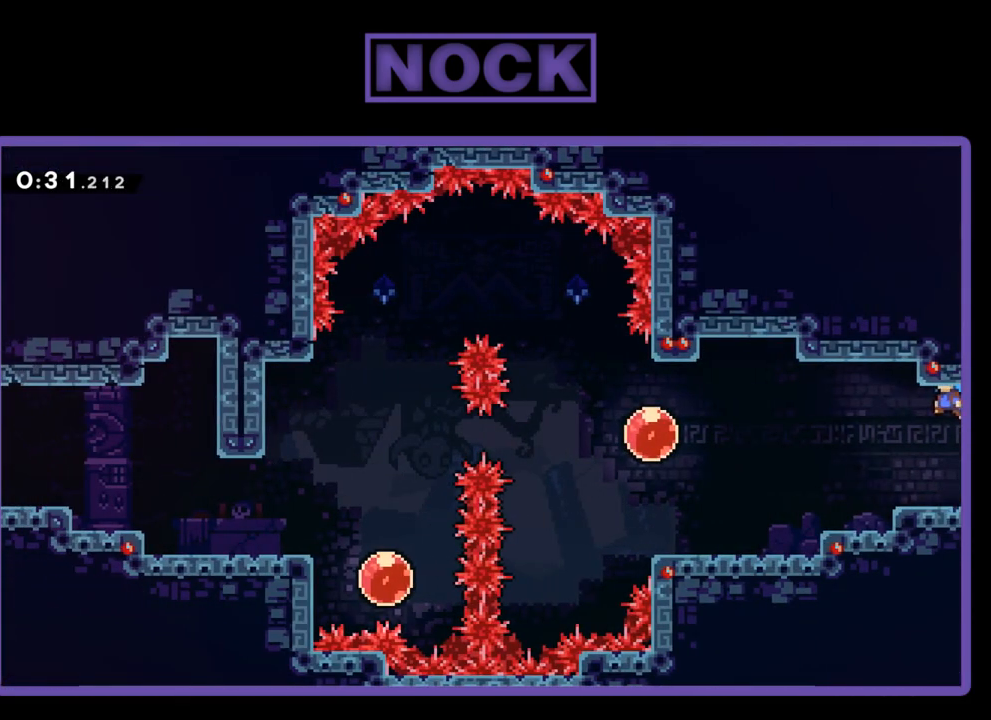
{"buttons": ["CROSS", "R2", "DPAD_LEFT"], "events": [[283, "R2", "down"], [383, "CROSS", "down"]]}
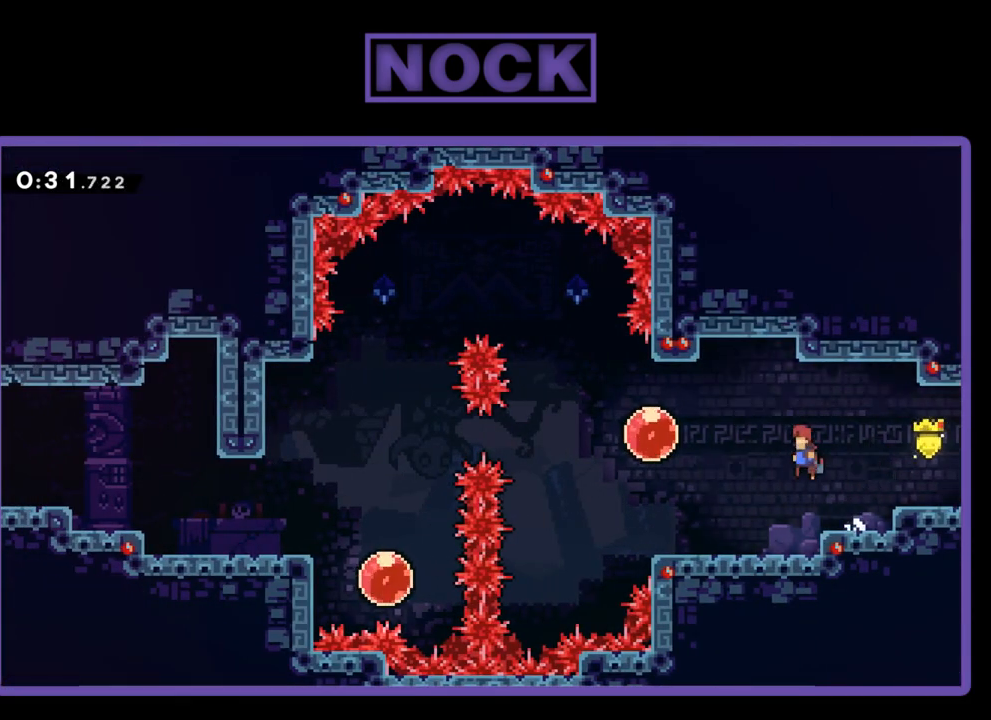
{"buttons": ["CIRCLE", "R2", "DPAD_RIGHT"], "events": [[150, "CROSS", "up"], [350, "CIRCLE", "down"], [417, "DPAD_LEFT", "up"], [417, "DPAD_UP", "down"], [450, "DPAD_RIGHT", "down"], [450, "DPAD_UP", "up"]]}
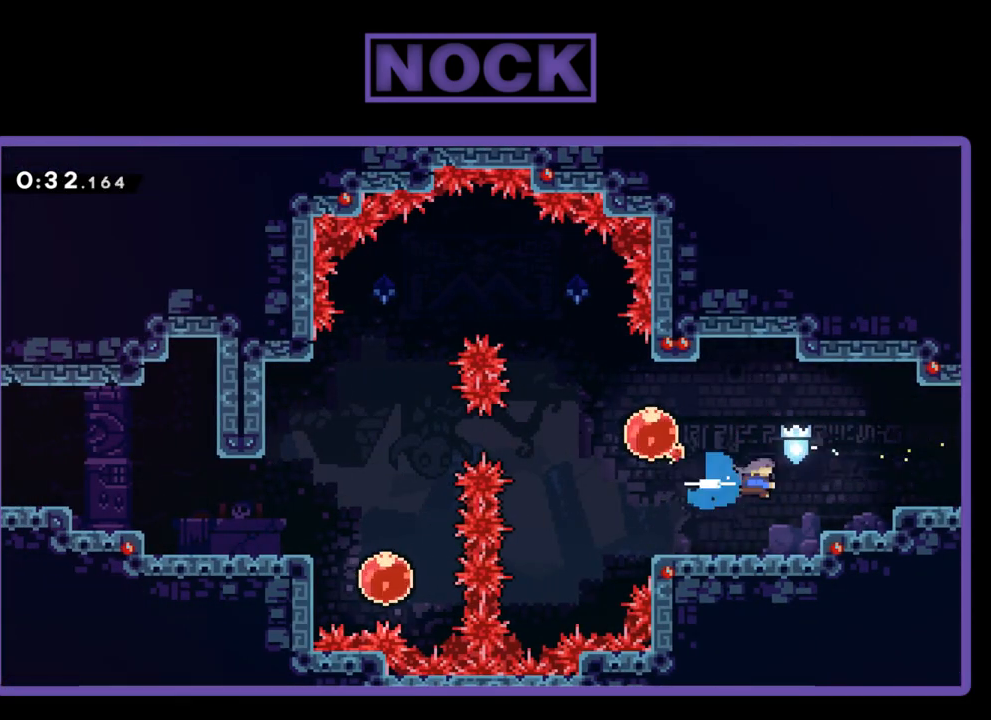
{"buttons": ["R2"], "events": [[33, "CIRCLE", "up"], [150, "DPAD_UP", "down"], [450, "DPAD_RIGHT", "up"], [450, "DPAD_UP", "up"]]}
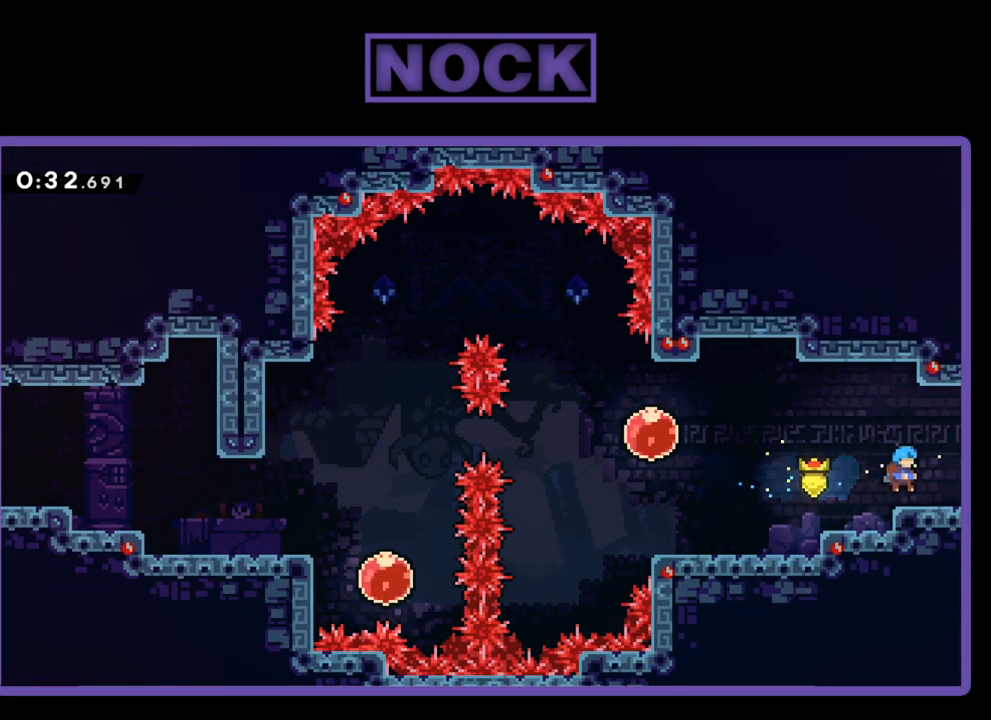
{"buttons": ["CROSS", "R2", "DPAD_LEFT"], "events": [[50, "DPAD_LEFT", "down"], [250, "DPAD_LEFT", "up"], [350, "CROSS", "down"], [350, "DPAD_LEFT", "down"]]}
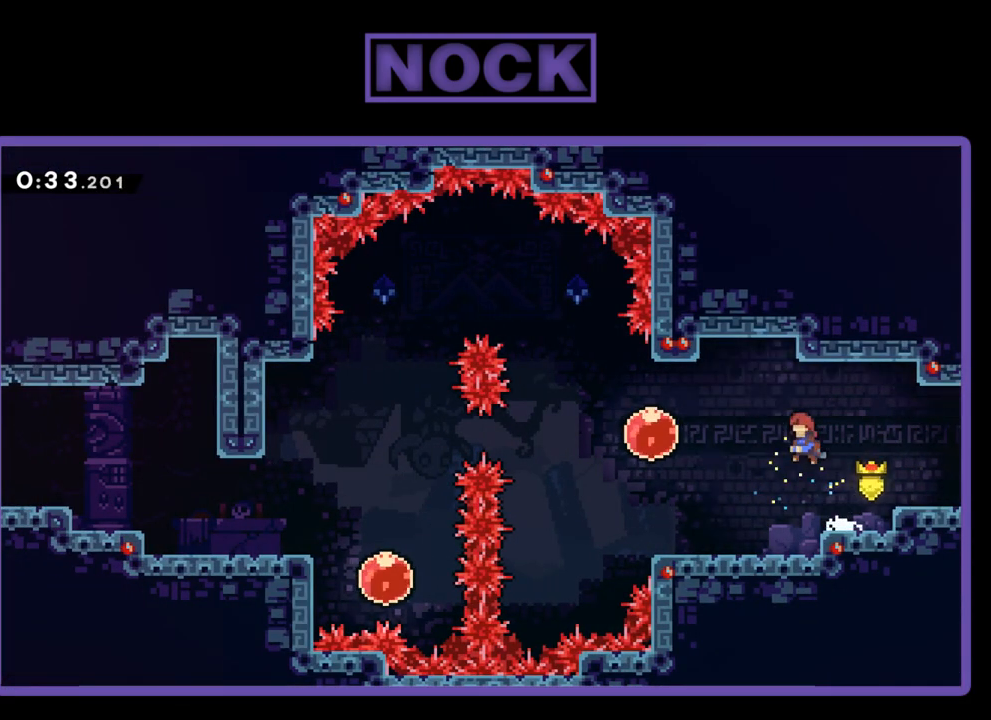
{"buttons": ["R2", "DPAD_RIGHT"], "events": [[50, "CROSS", "up"], [183, "CIRCLE", "down"], [317, "DPAD_LEFT", "up"], [317, "DPAD_UP", "down"], [350, "CIRCLE", "up"], [350, "DPAD_RIGHT", "down"], [350, "DPAD_UP", "up"]]}
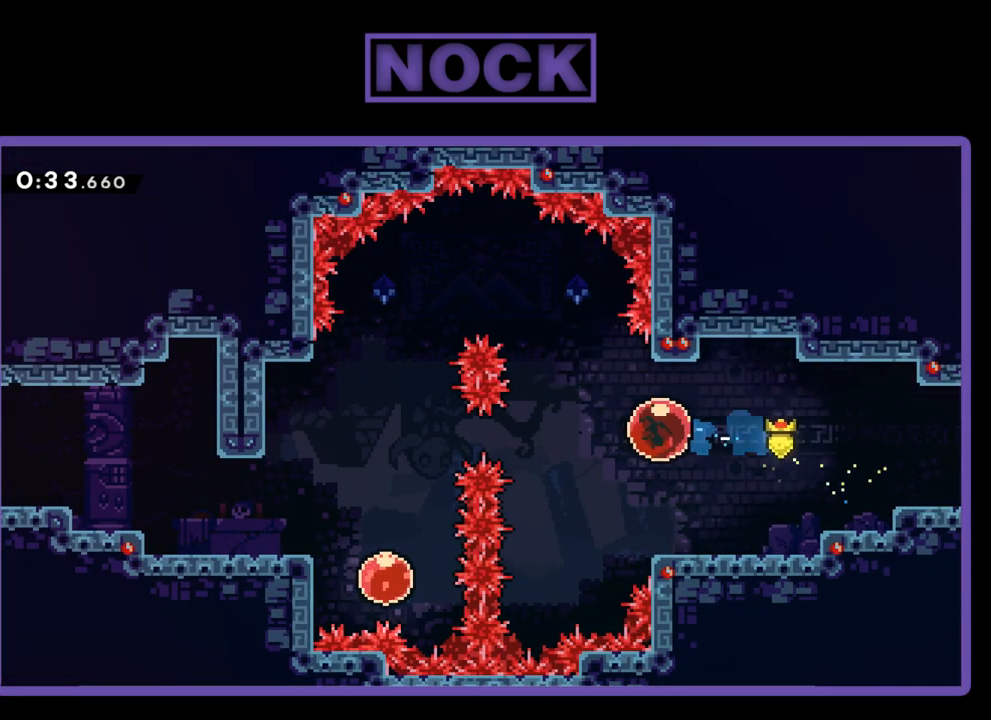
{"buttons": [], "events": [[350, "DPAD_RIGHT", "up"], [417, "R2", "up"]]}
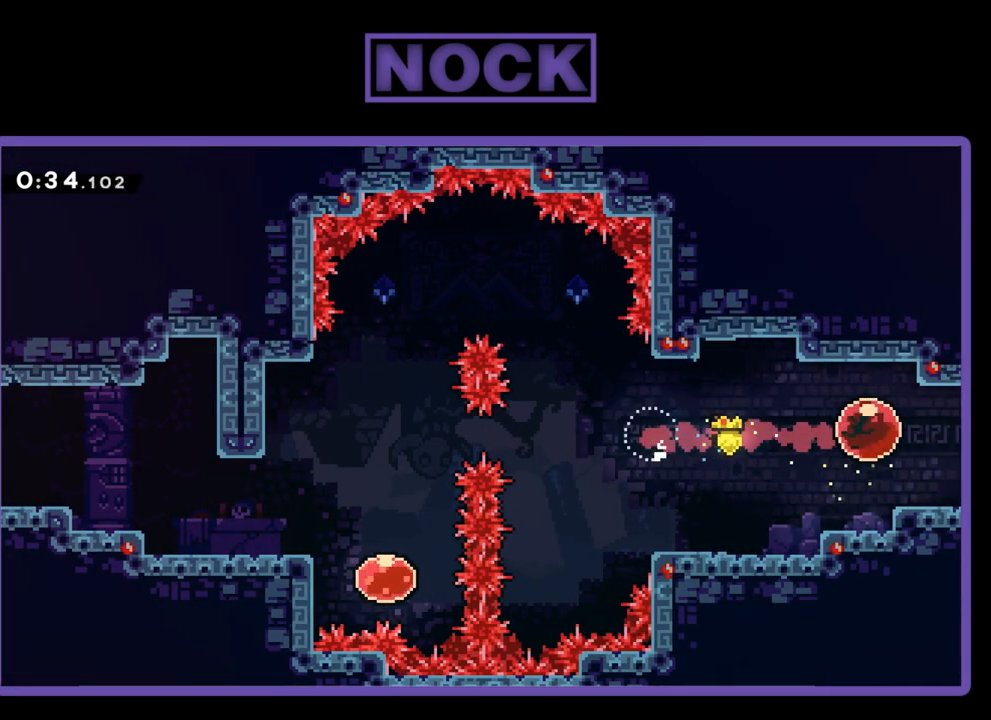
{"buttons": [], "events": []}
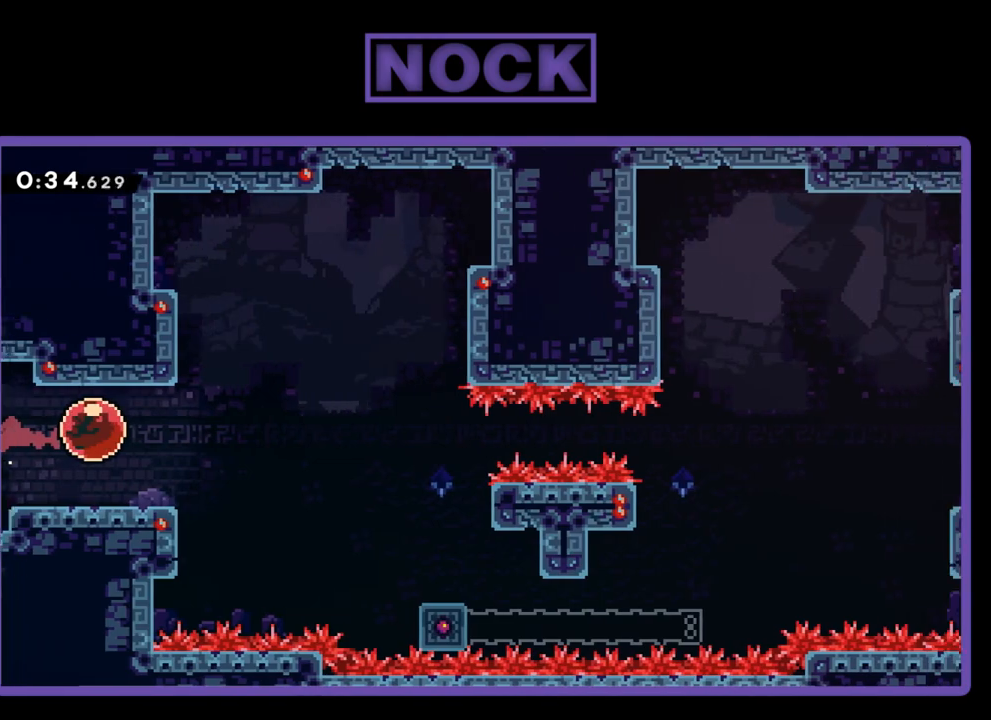
{"buttons": [], "events": []}
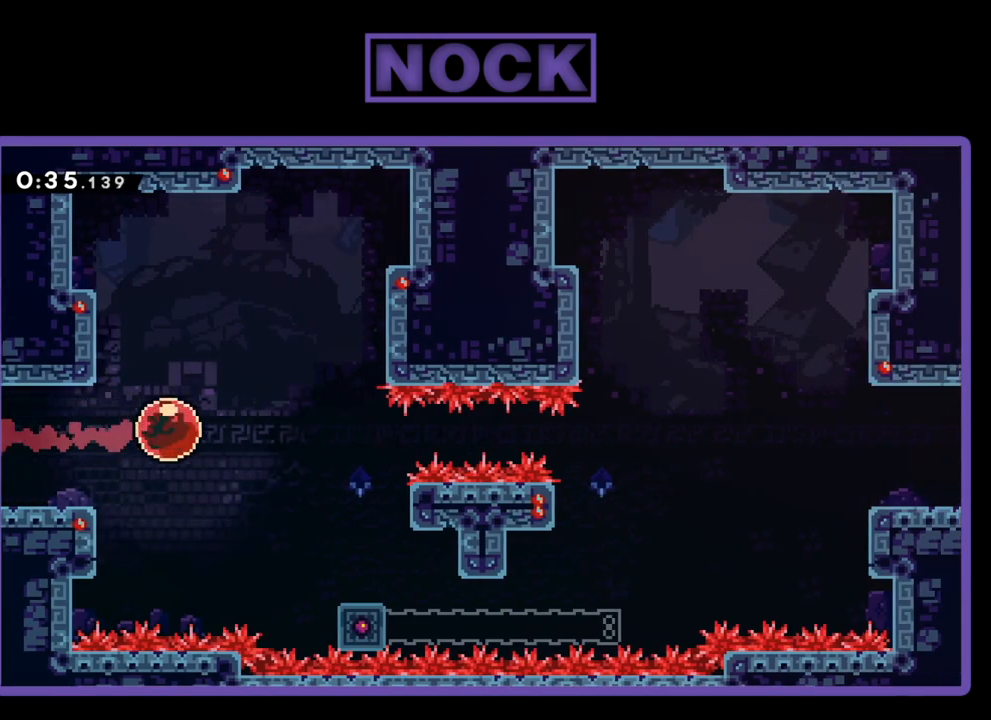
{"buttons": [], "events": []}
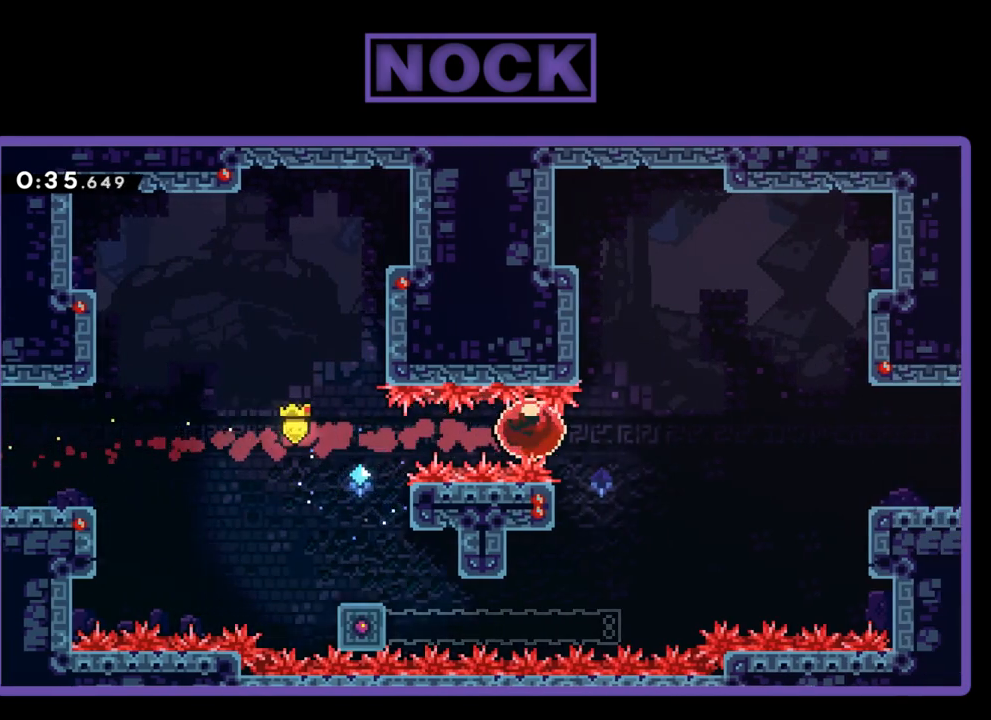
{"buttons": [], "events": []}
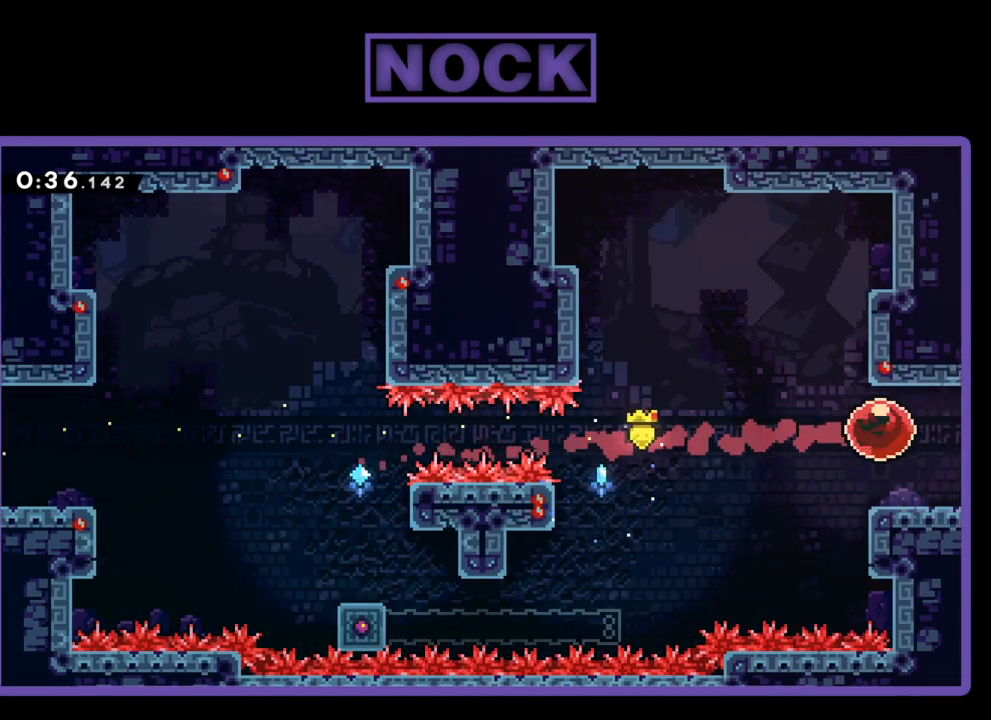
{"buttons": [], "events": []}
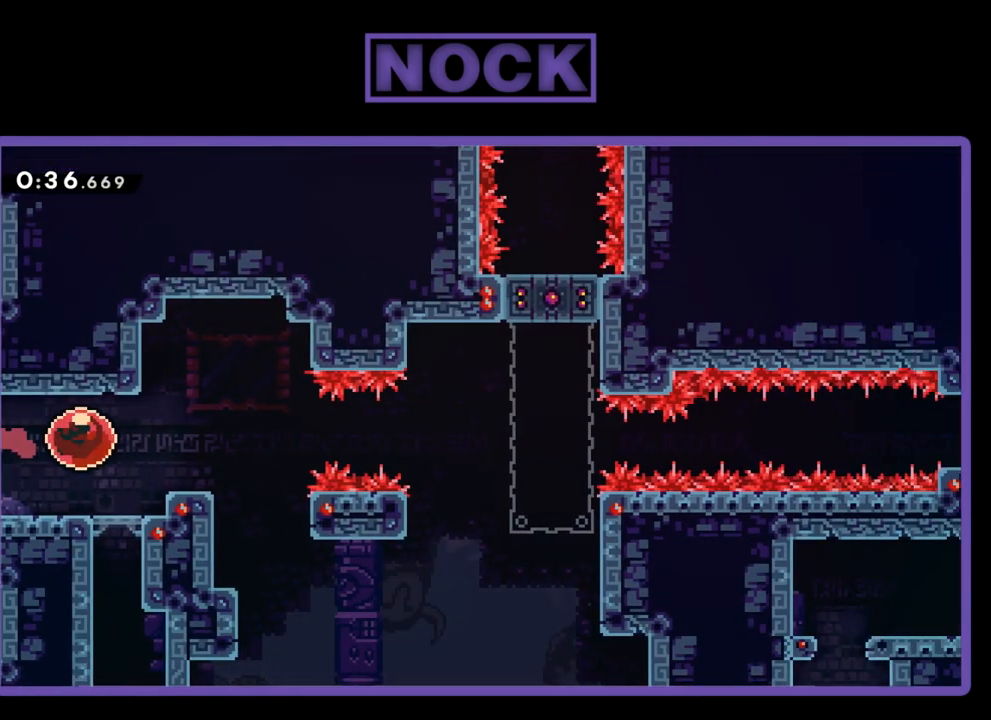
{"buttons": [], "events": []}
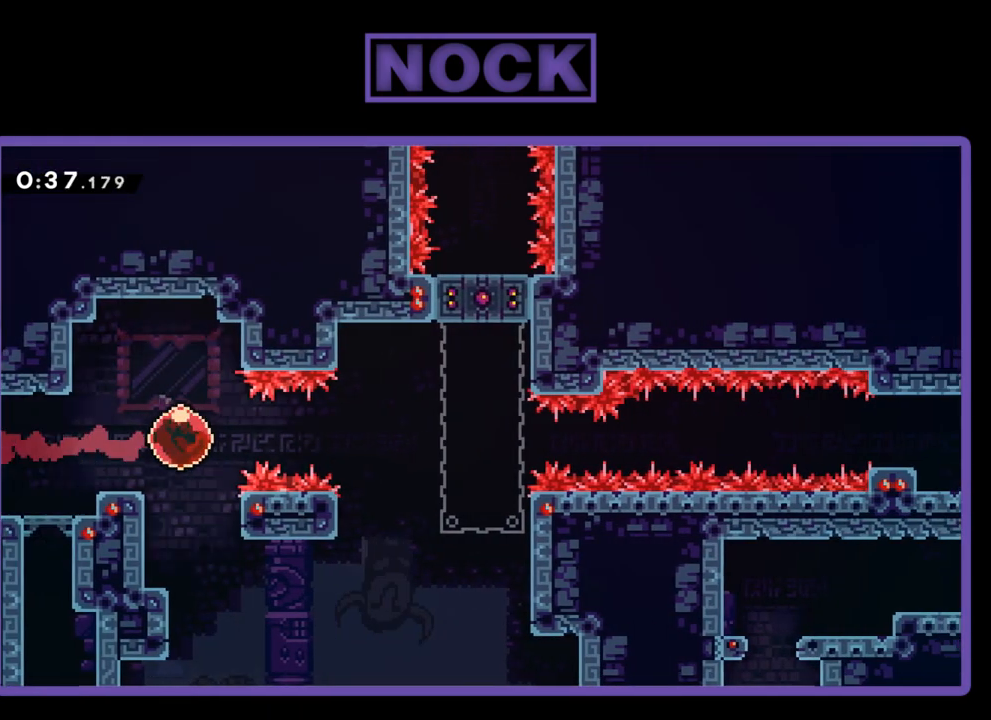
{"buttons": ["R2"], "events": [[50, "R2", "down"]]}
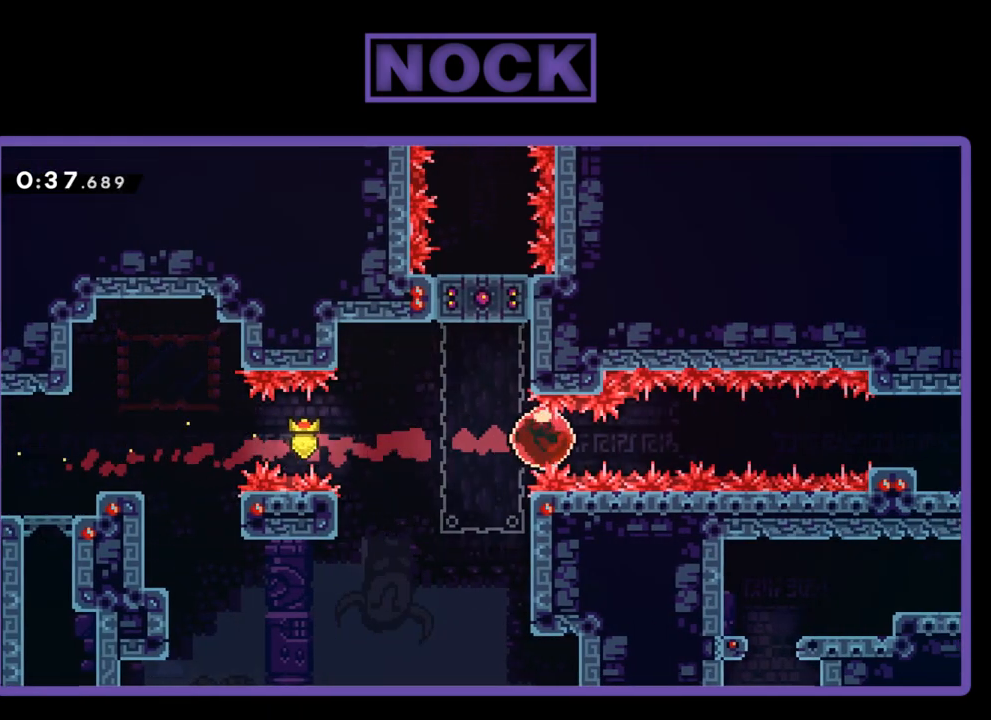
{"buttons": ["R2"], "events": []}
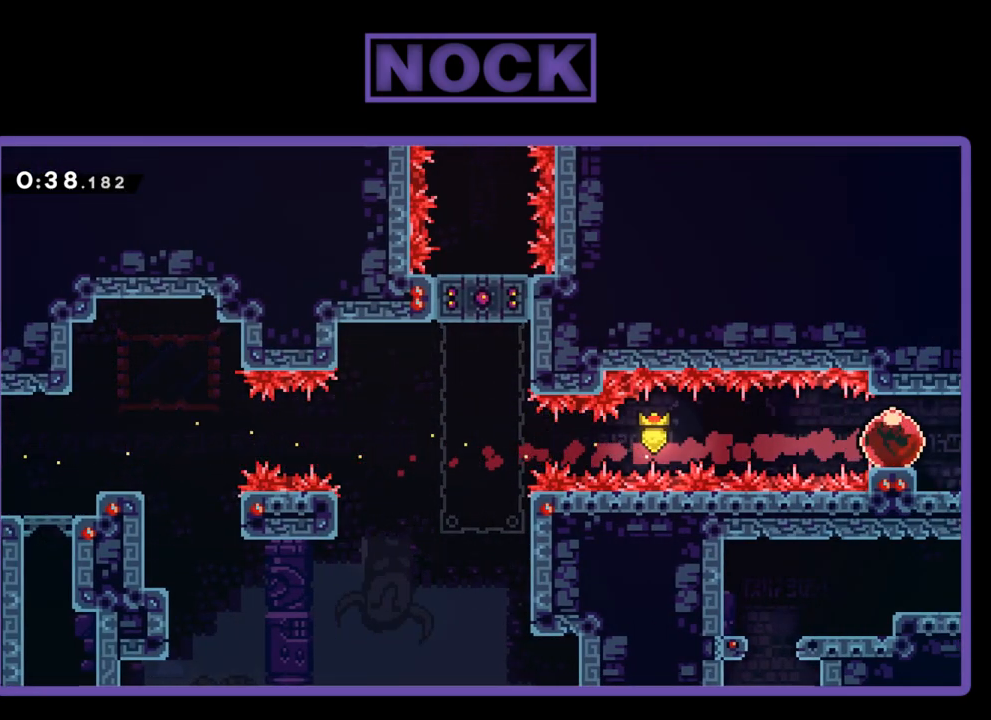
{"buttons": ["R2"], "events": []}
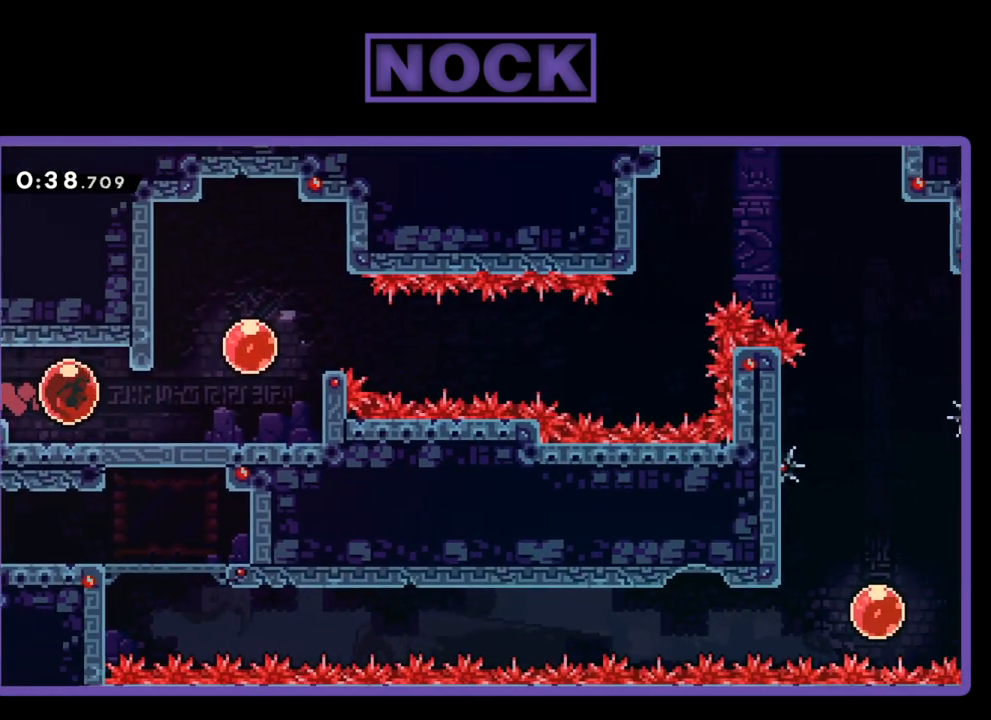
{"buttons": ["R2"], "events": []}
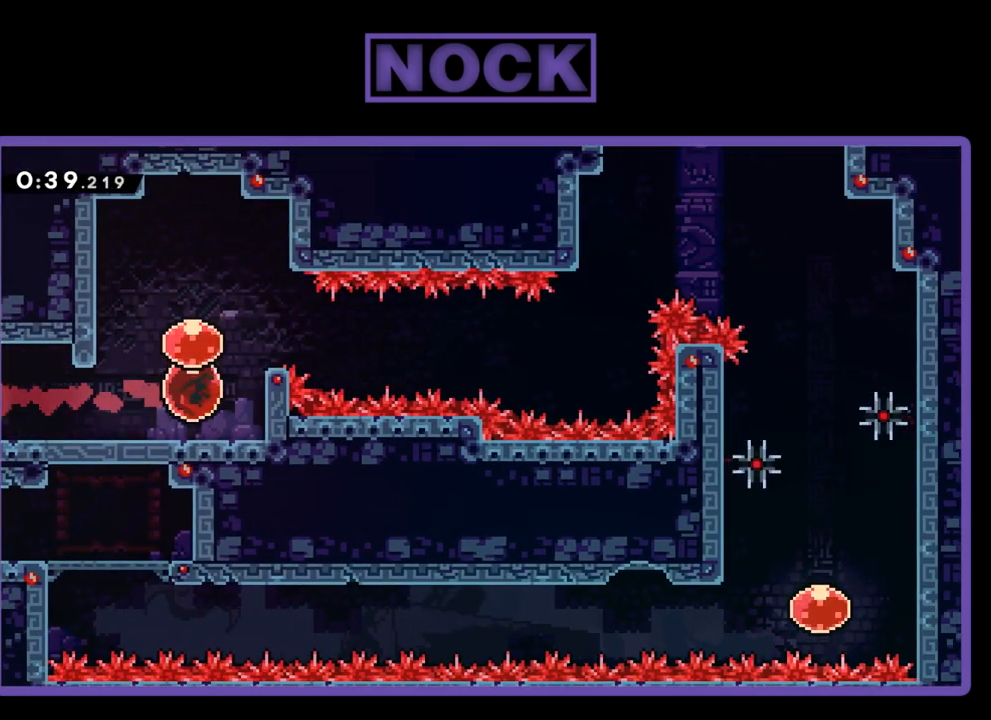
{"buttons": ["R2", "DPAD_RIGHT"], "events": [[17, "CIRCLE", "down"], [17, "DPAD_UP", "down"], [183, "CIRCLE", "up"], [183, "DPAD_RIGHT", "down"], [183, "DPAD_UP", "up"]]}
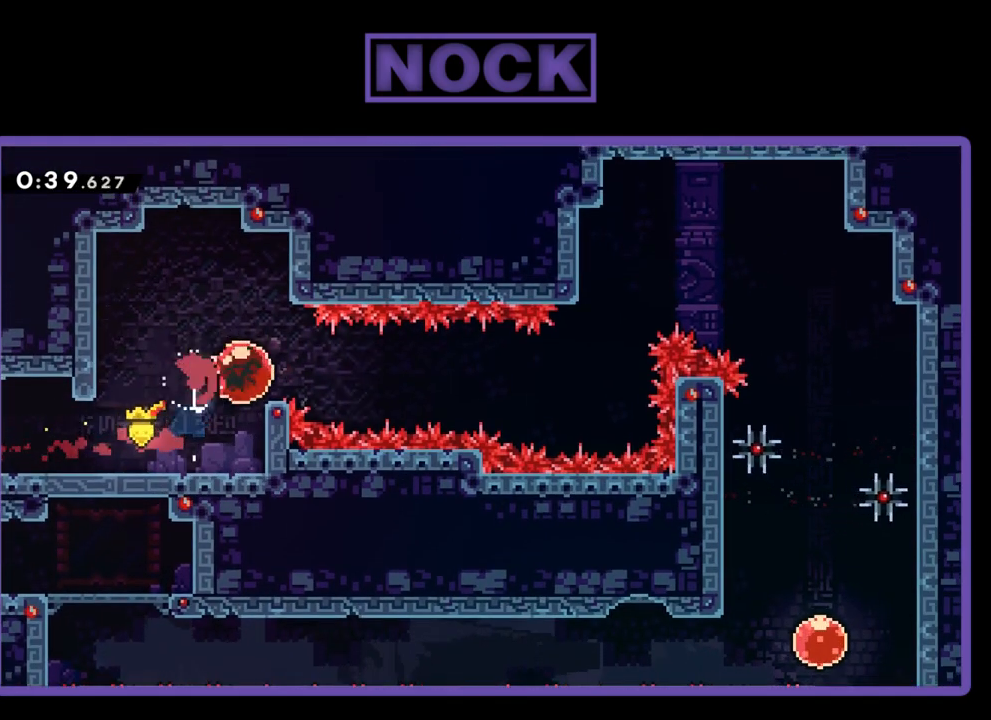
{"buttons": ["CIRCLE", "R2", "DPAD_UP", "DPAD_RIGHT"], "events": [[150, "DPAD_RIGHT", "up"], [383, "DPAD_UP", "down"], [450, "CIRCLE", "down"], [483, "DPAD_RIGHT", "down"]]}
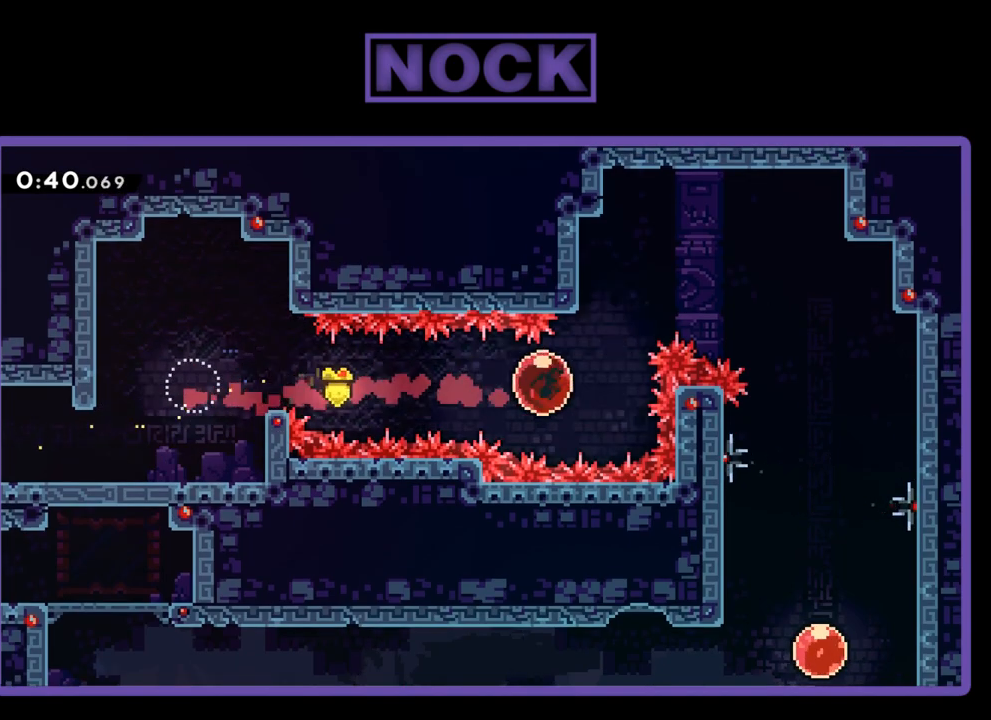
{"buttons": ["R2", "DPAD_RIGHT"], "events": [[183, "CIRCLE", "up"], [317, "DPAD_UP", "up"]]}
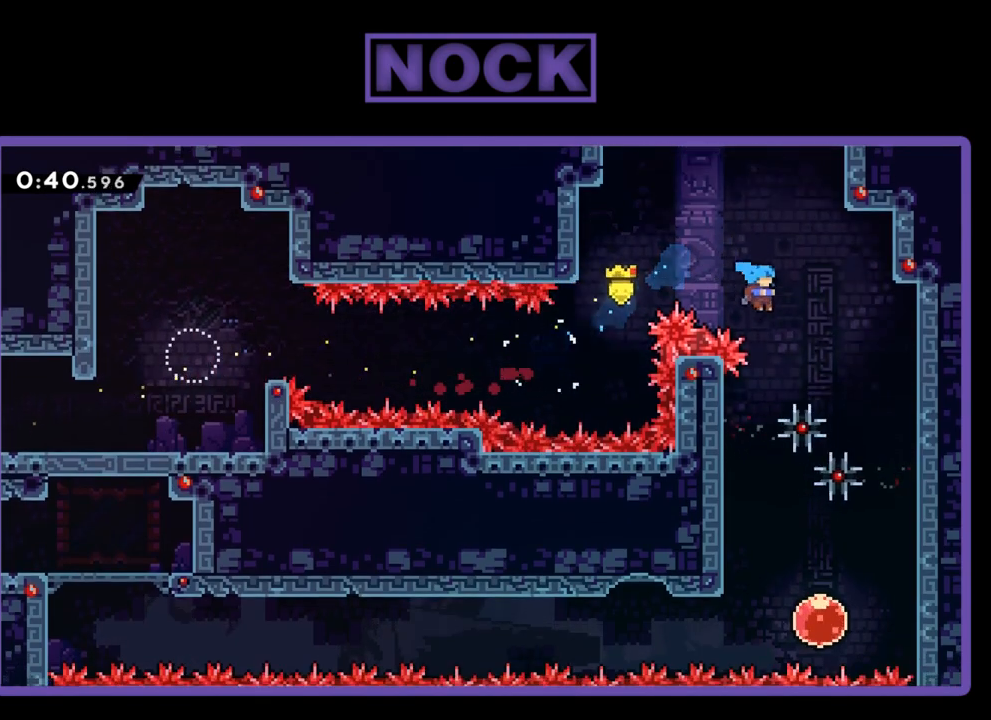
{"buttons": ["R2", "DPAD_DOWN"], "events": [[117, "DPAD_RIGHT", "up"], [417, "DPAD_DOWN", "down"]]}
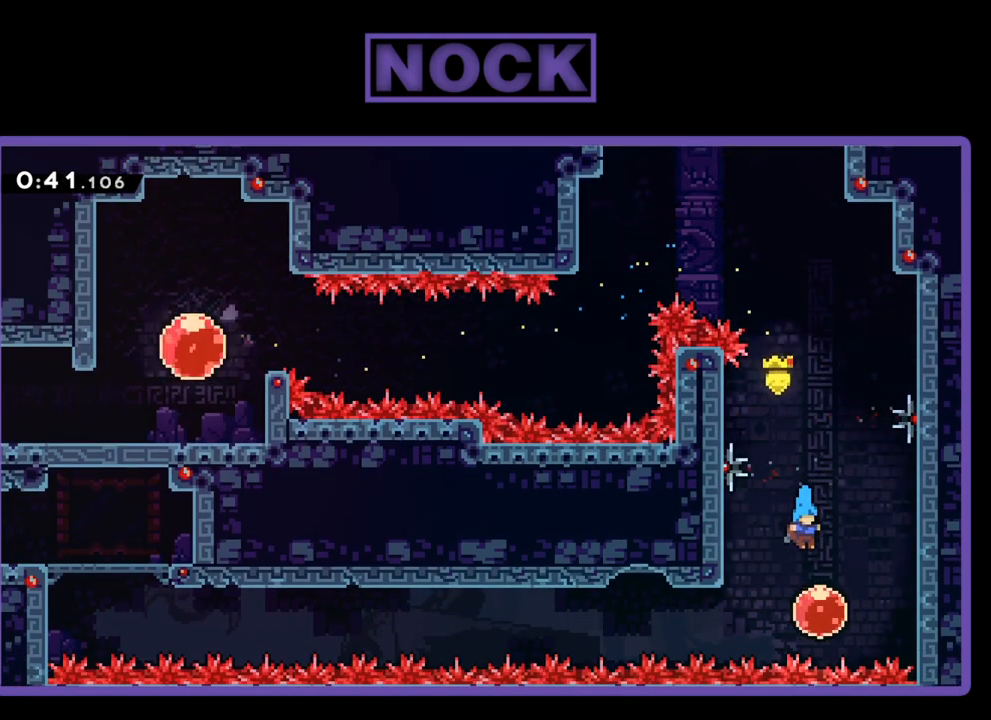
{"buttons": ["R2", "DPAD_LEFT"], "events": [[83, "DPAD_DOWN", "up"], [183, "DPAD_LEFT", "down"]]}
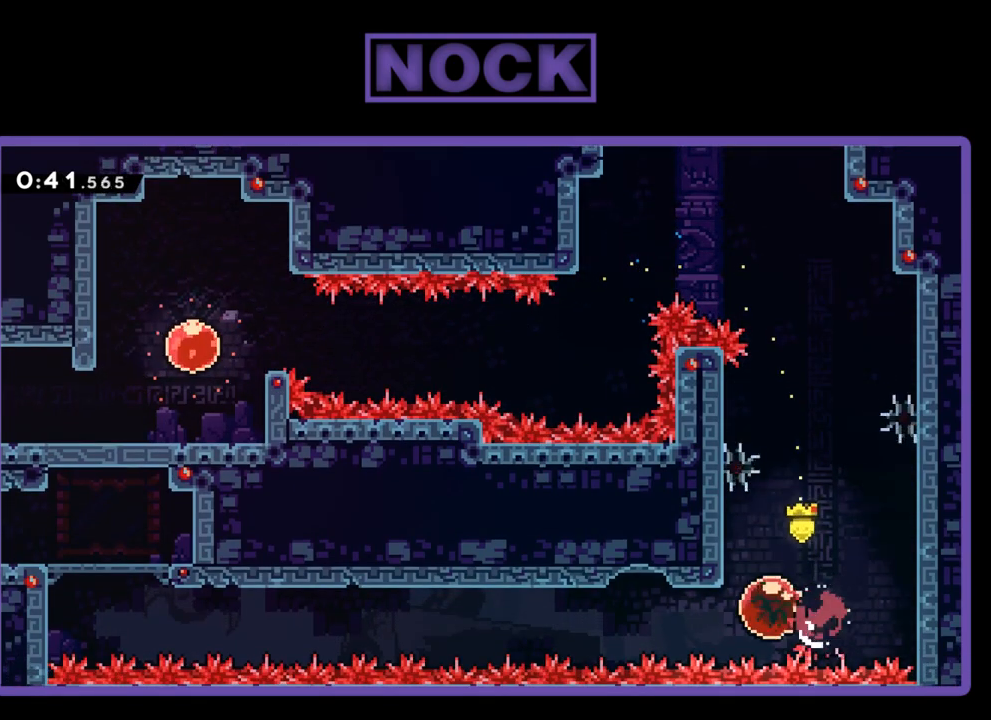
{"buttons": ["R2", "DPAD_LEFT"], "events": []}
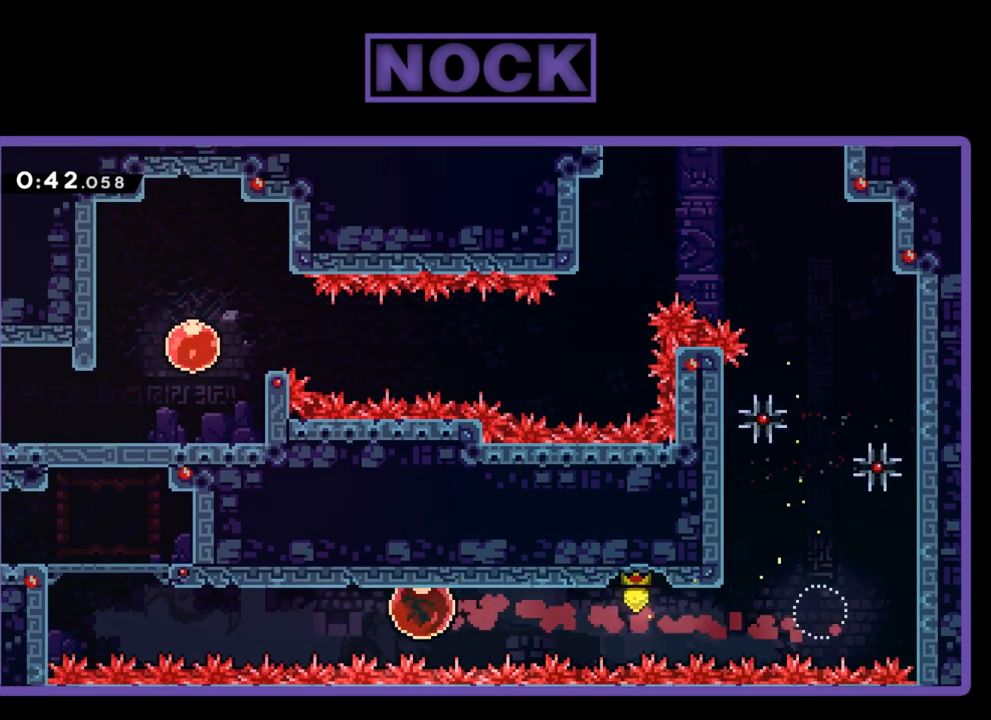
{"buttons": ["CIRCLE", "R2", "DPAD_UP", "DPAD_LEFT"], "events": [[117, "DPAD_UP", "down"], [433, "CIRCLE", "down"]]}
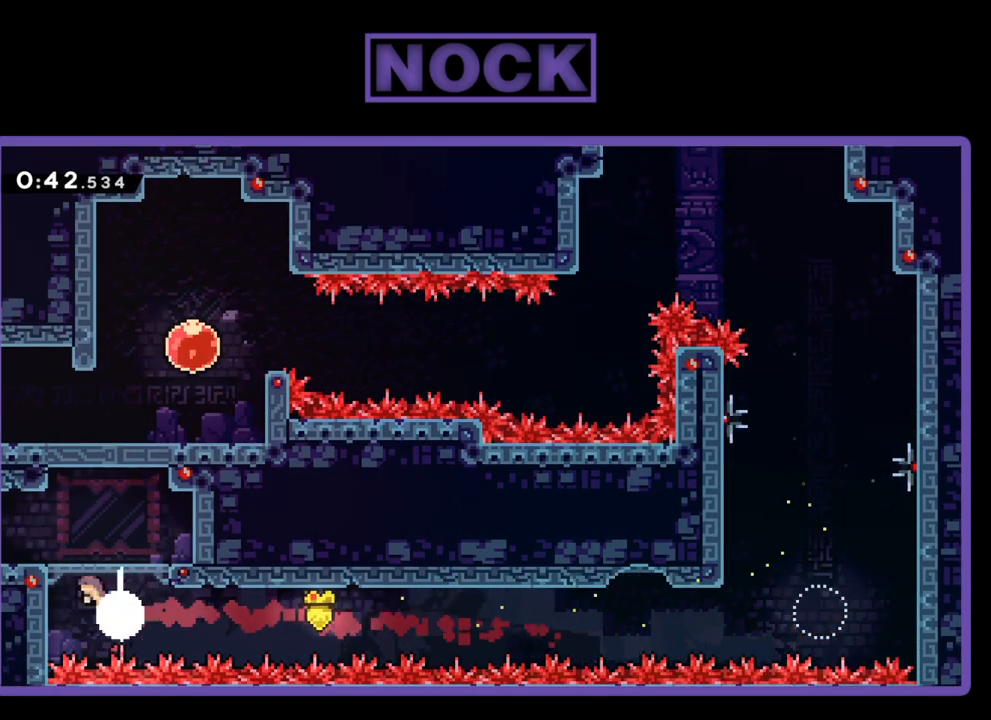
{"buttons": ["DPAD_LEFT"], "events": [[17, "CIRCLE", "up"], [117, "CROSS", "down"], [250, "CROSS", "up"], [333, "DPAD_UP", "up"], [350, "R2", "up"]]}
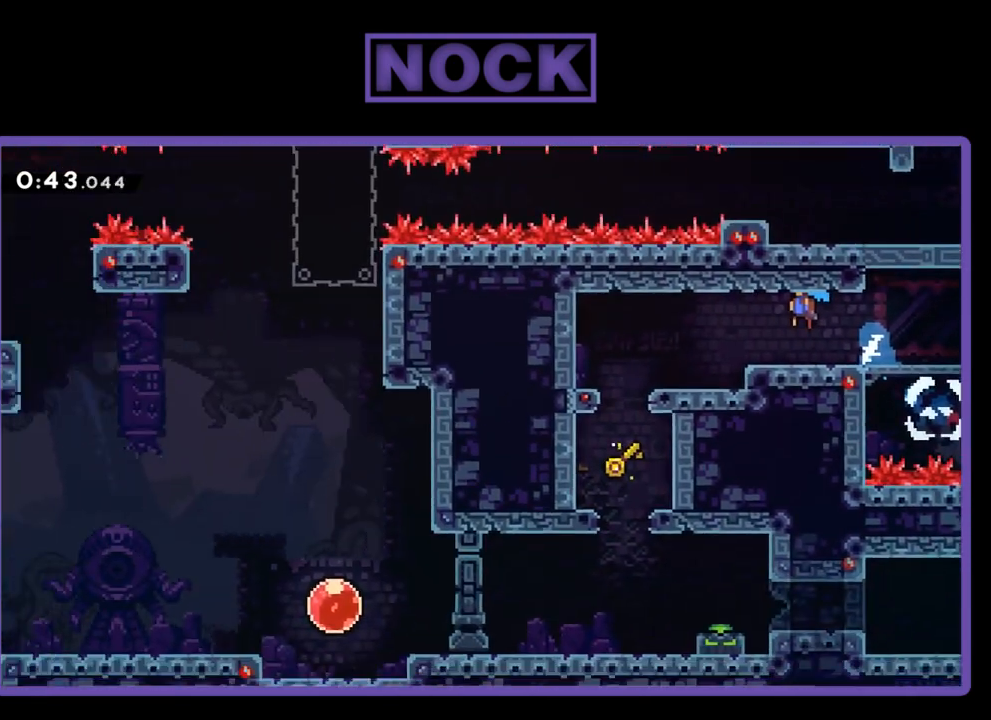
{"buttons": ["DPAD_LEFT"], "events": []}
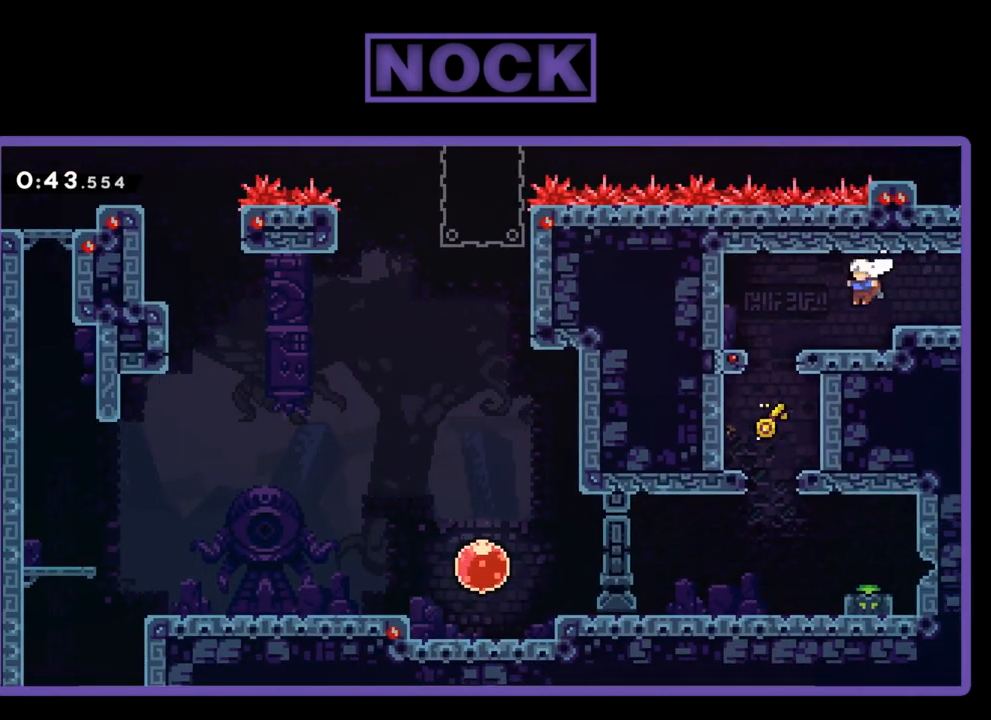
{"buttons": ["DPAD_RIGHT"], "events": [[317, "DPAD_LEFT", "up"], [417, "DPAD_RIGHT", "down"]]}
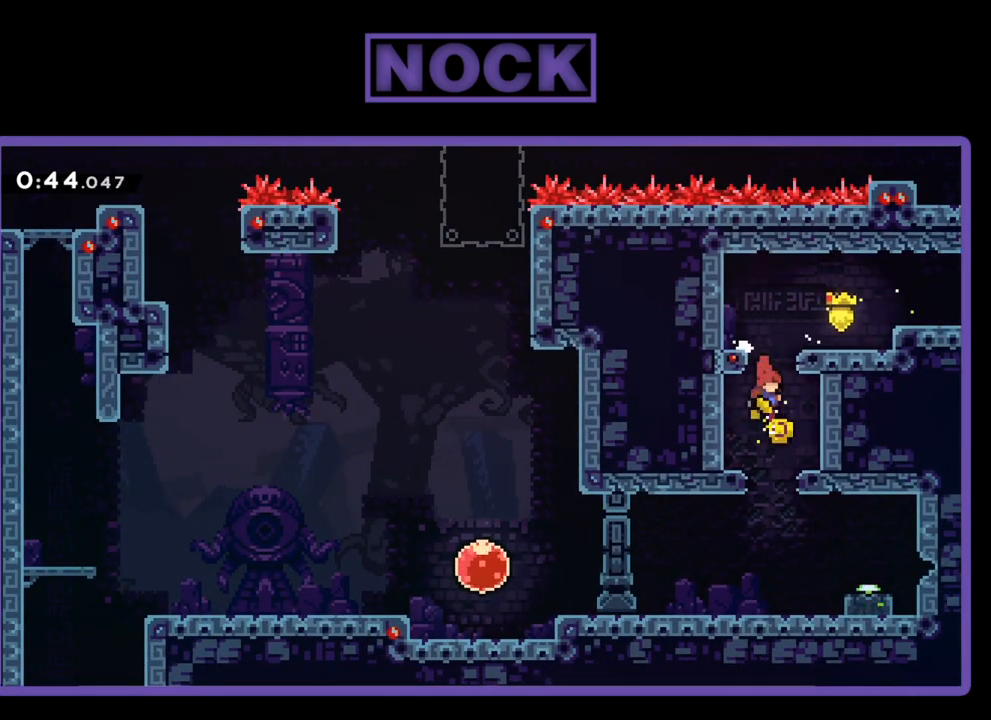
{"buttons": [], "events": [[83, "DPAD_RIGHT", "up"]]}